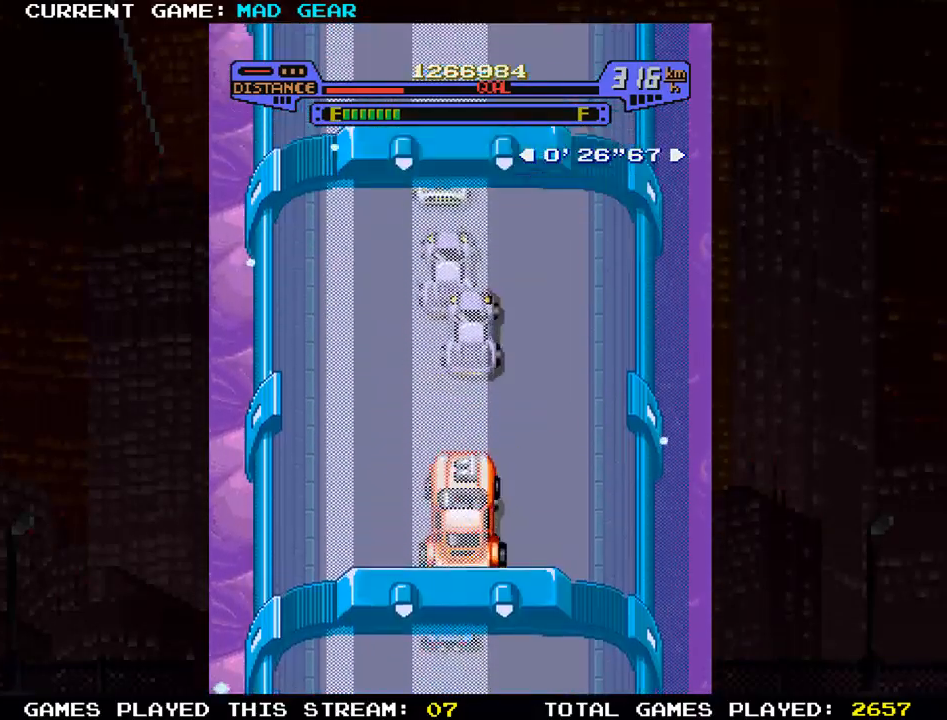
Gameplay with a controller (arcade stick); each line is a JSON object with the inputs held at the frame after it. "events" lists button and stick changes between this image and that frame as [ms after this image, input, new state], when the widget could be followed in between. Not read: L3 R3.
{"buttons": [], "left_stick": "up", "events": []}
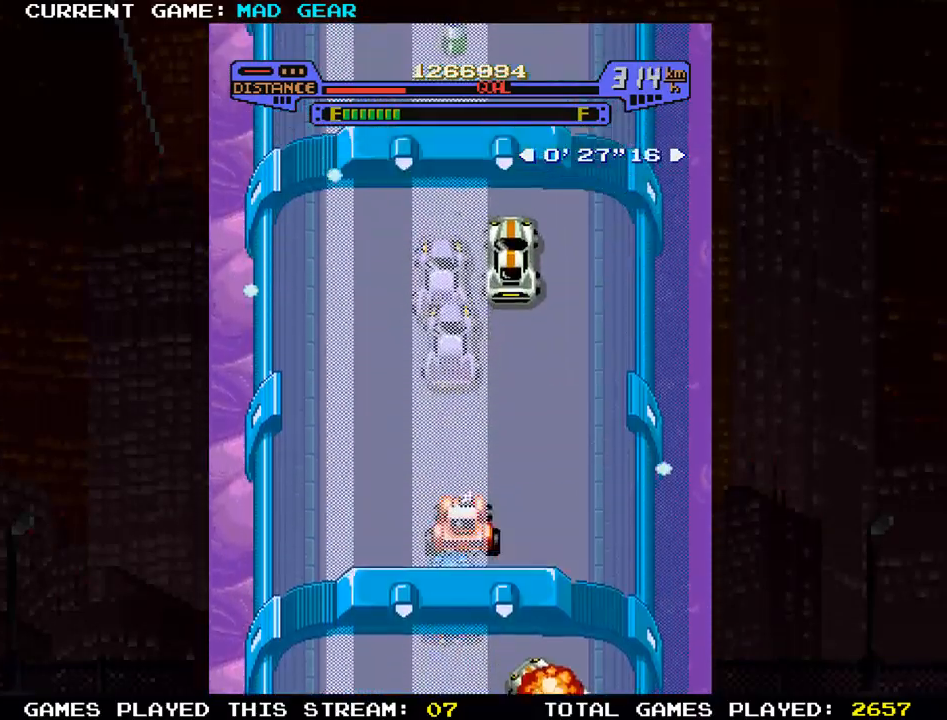
{"buttons": [], "left_stick": "up", "events": [[66, "SQUARE", "down"], [133, "SQUARE", "up"], [216, "SQUARE", "down"], [317, "SQUARE", "up"], [383, "SQUARE", "down"], [483, "SQUARE", "up"]]}
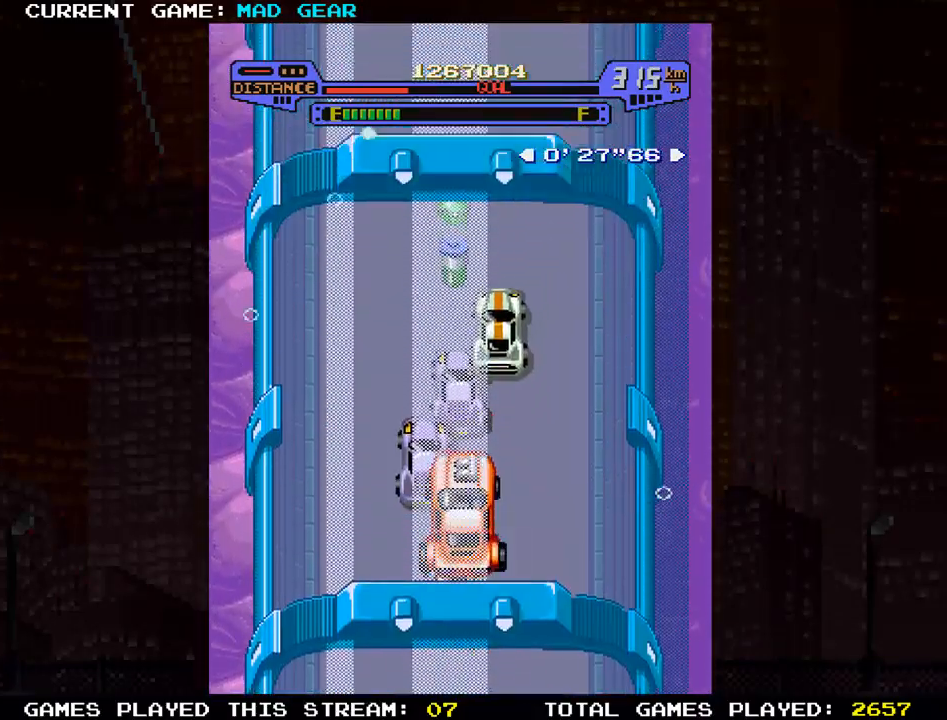
{"buttons": [], "left_stick": "up", "events": []}
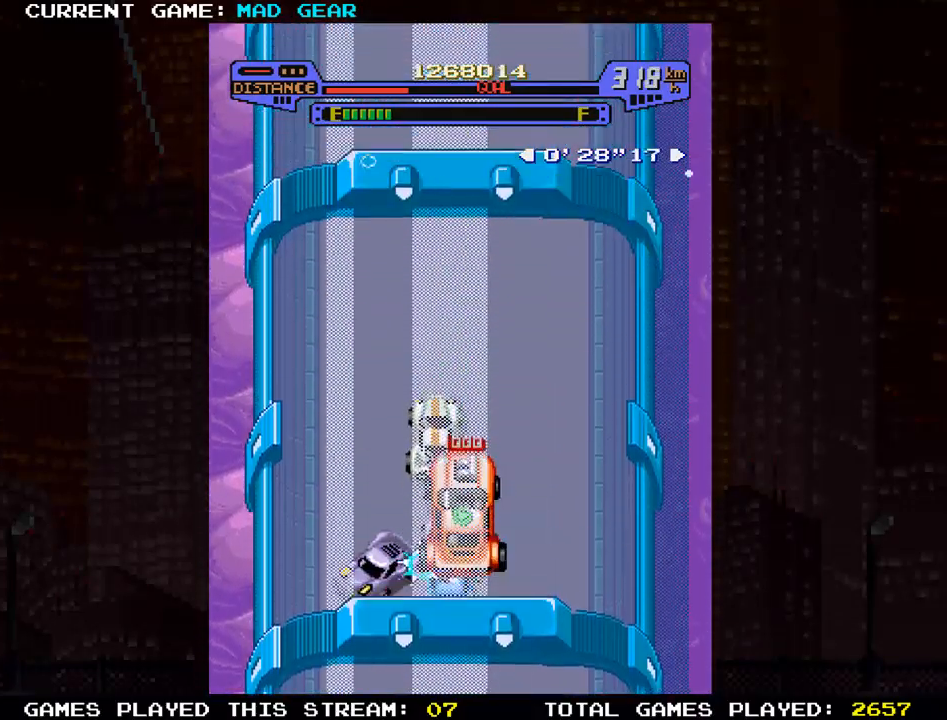
{"buttons": [], "left_stick": "up", "events": []}
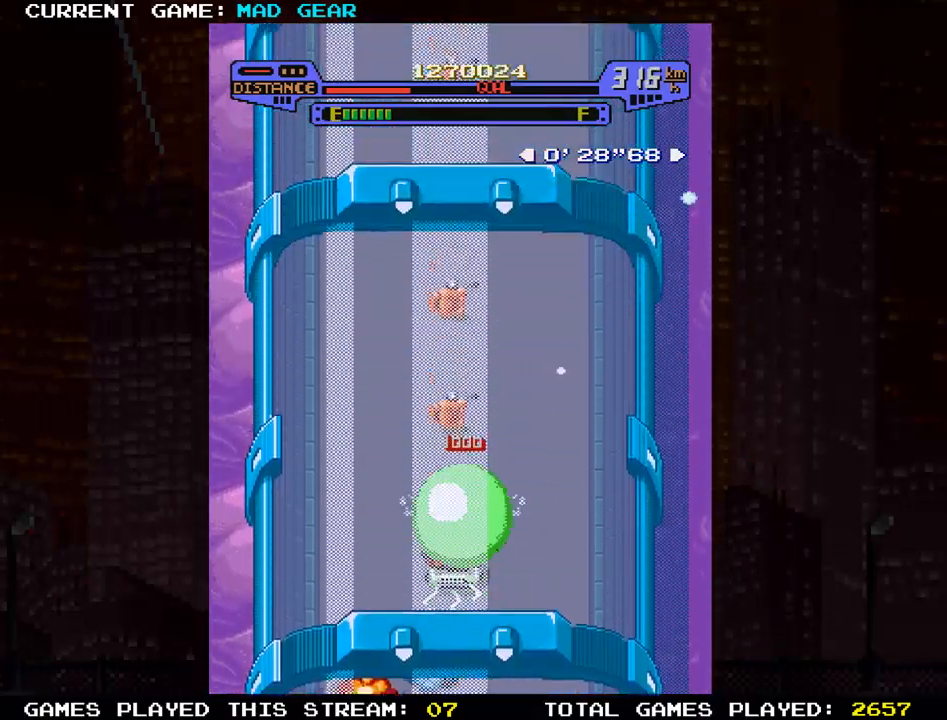
{"buttons": [], "left_stick": "up", "events": []}
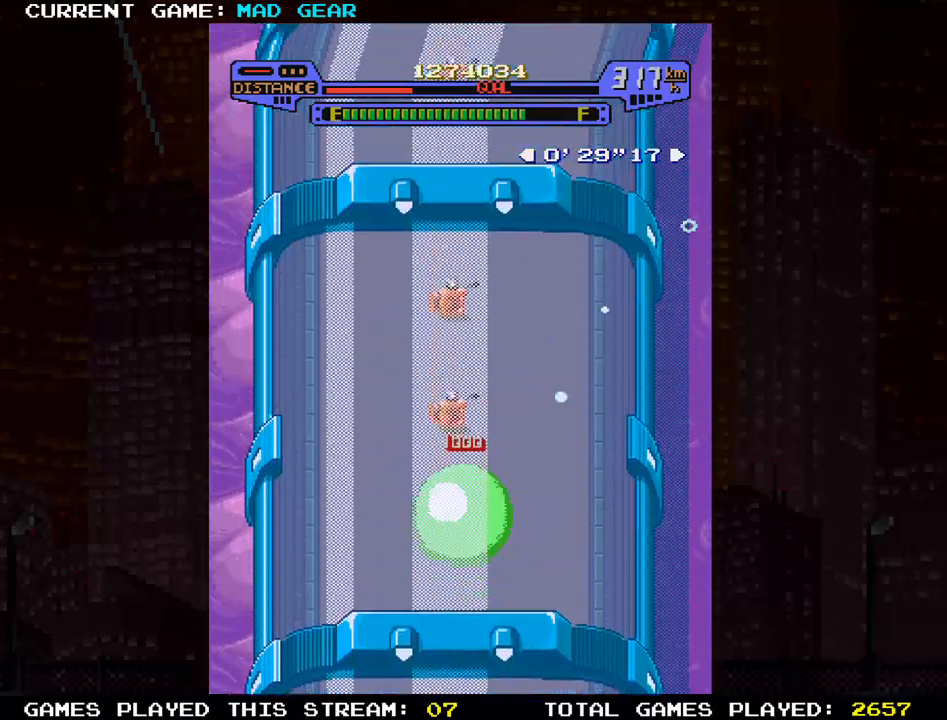
{"buttons": [], "left_stick": "up-right", "events": [[467, "left_stick", "up-right"]]}
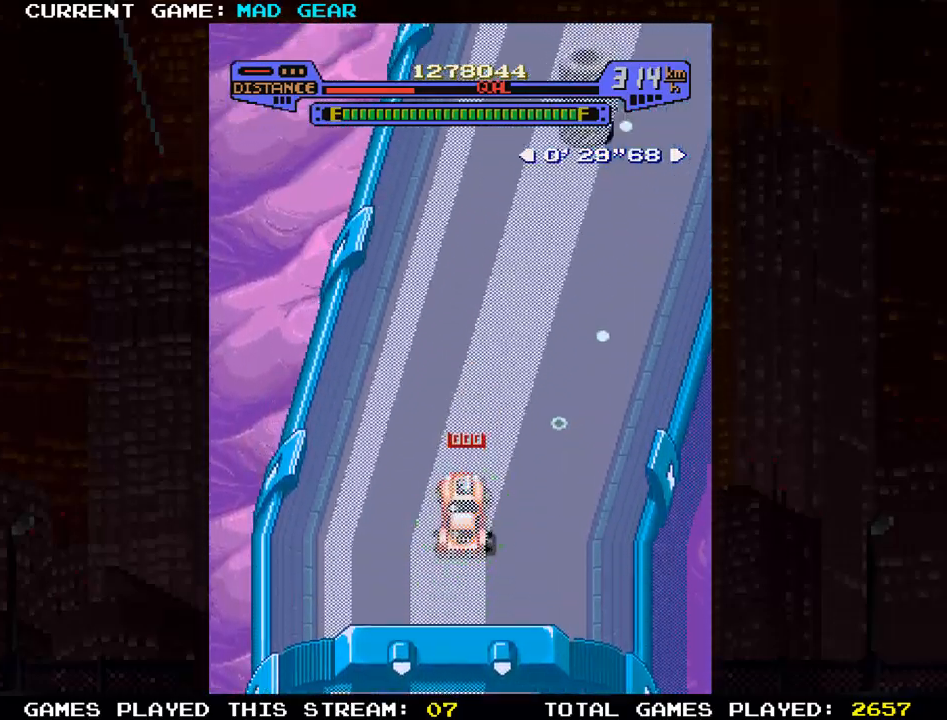
{"buttons": [], "left_stick": "up-right", "events": [[234, "left_stick", "up"], [451, "left_stick", "up-right"]]}
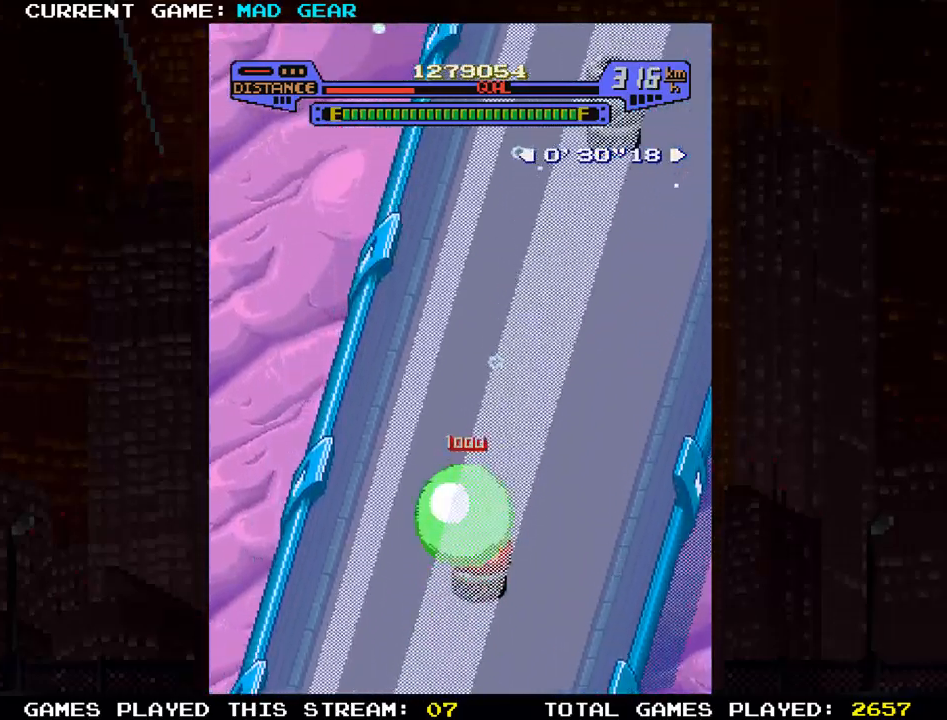
{"buttons": [], "left_stick": "up-right", "events": [[150, "left_stick", "up"], [500, "left_stick", "up-right"]]}
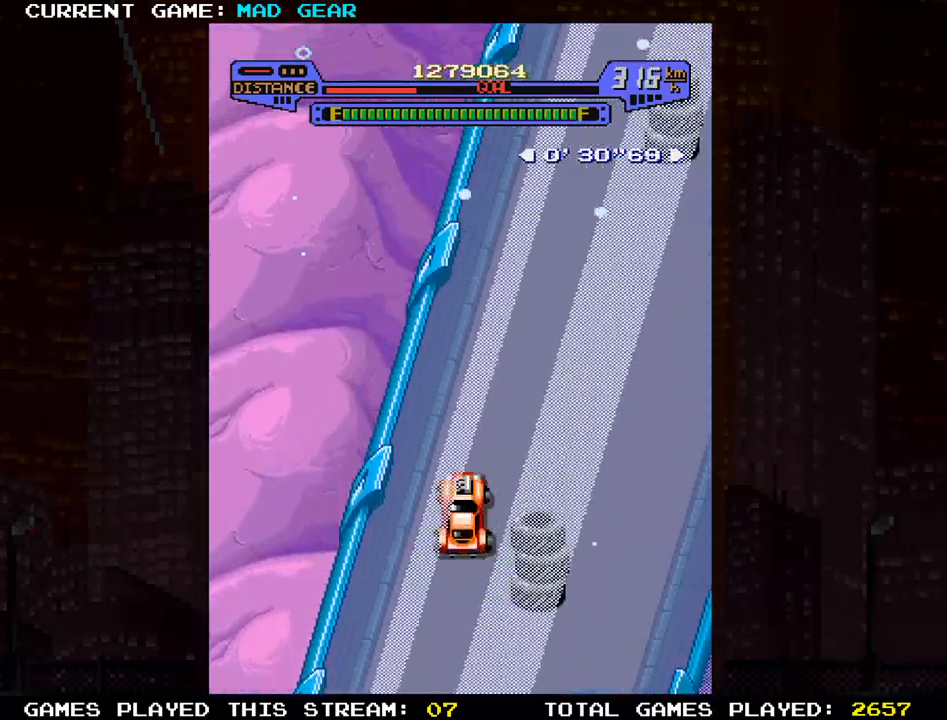
{"buttons": [], "left_stick": "up-right", "events": []}
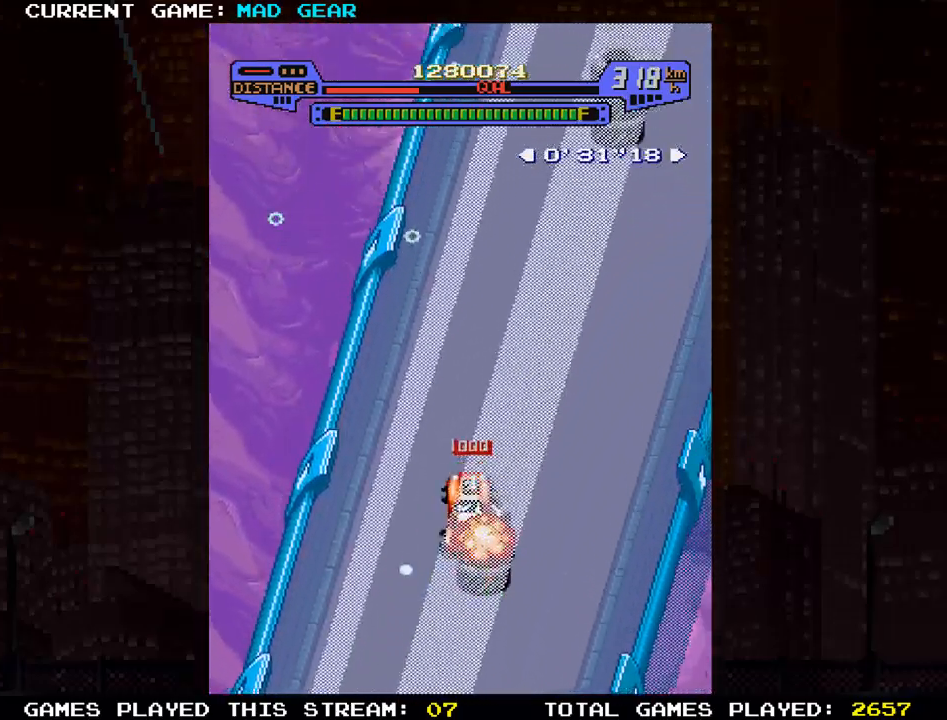
{"buttons": [], "left_stick": "up", "events": [[317, "left_stick", "up"]]}
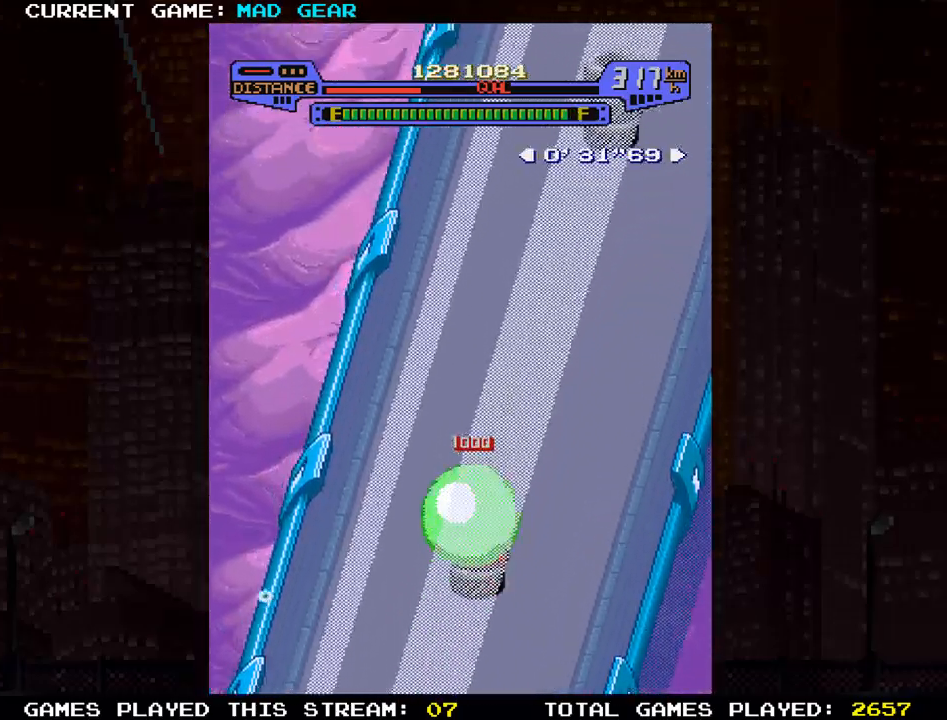
{"buttons": [], "left_stick": "up", "events": [[150, "left_stick", "up-right"], [350, "left_stick", "up"]]}
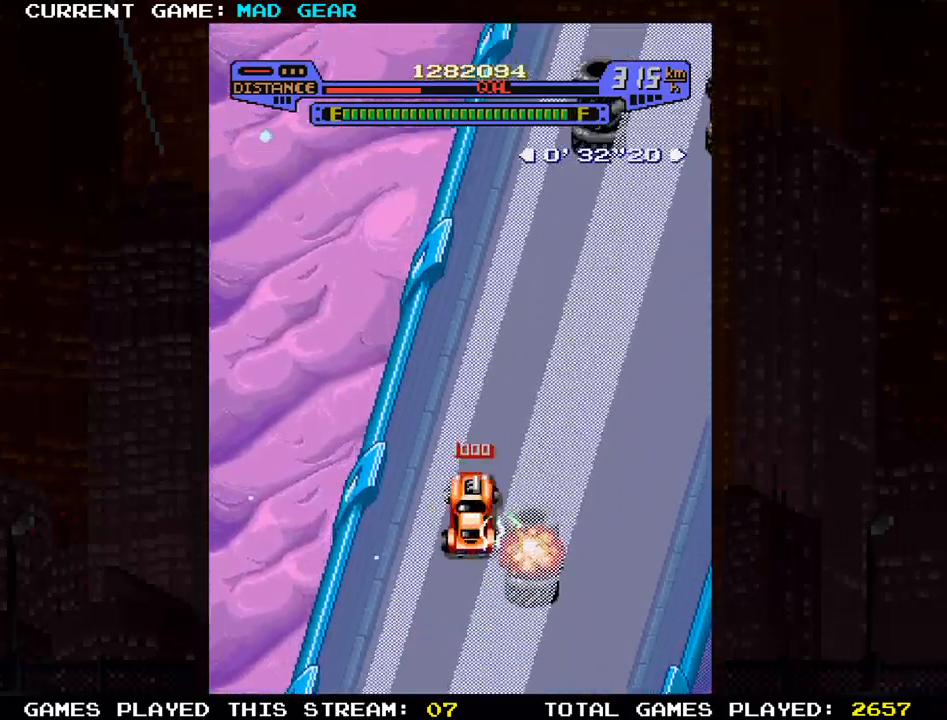
{"buttons": [], "left_stick": "up-right", "events": [[33, "left_stick", "up-right"]]}
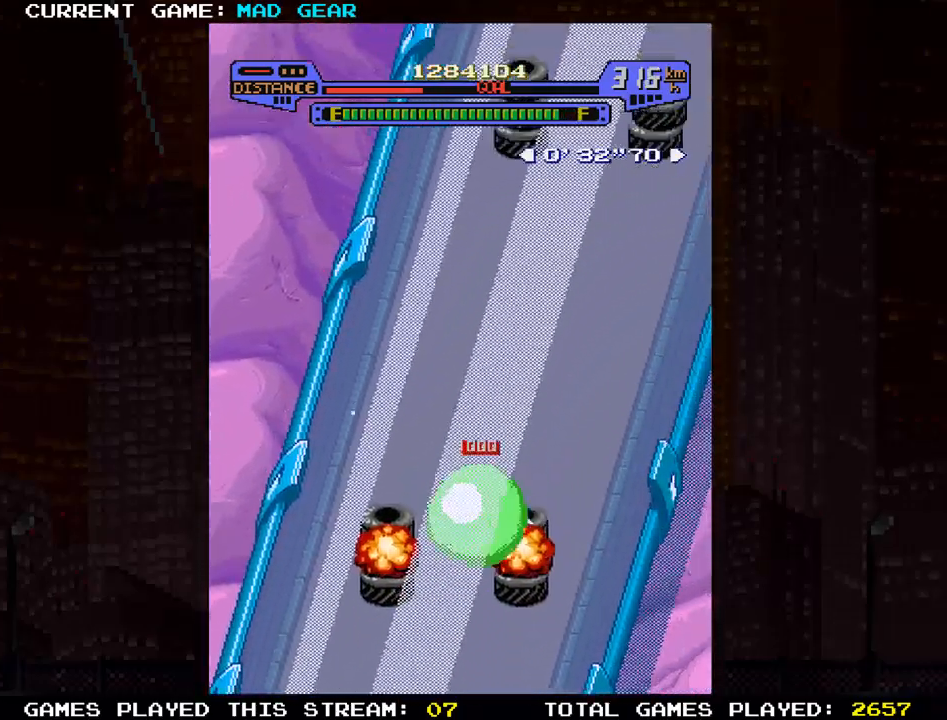
{"buttons": [], "left_stick": "up-right", "events": [[33, "left_stick", "up"], [250, "left_stick", "up-right"]]}
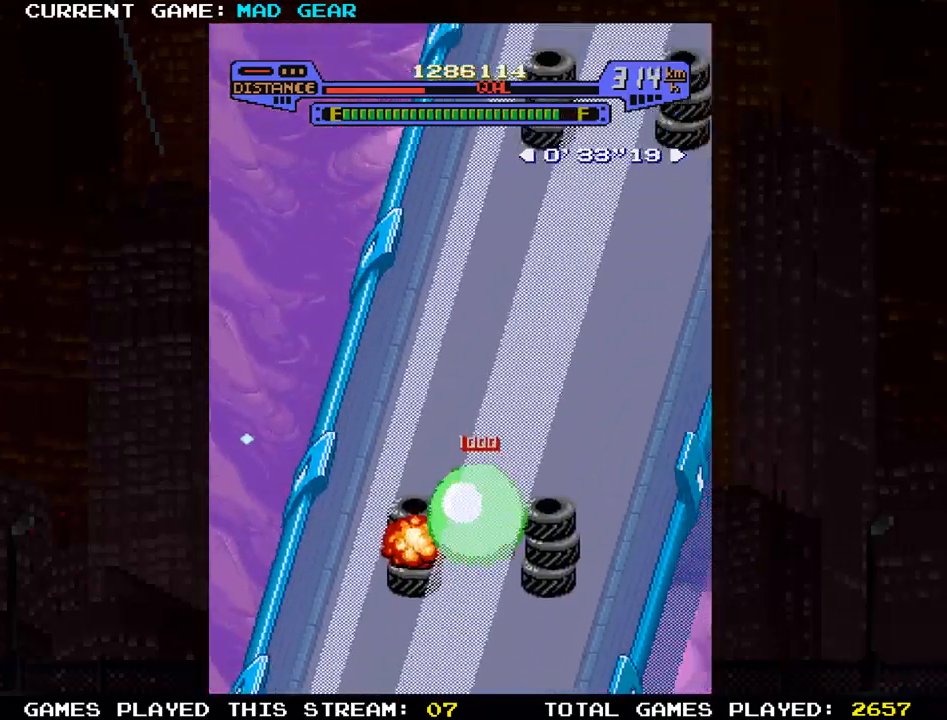
{"buttons": [], "left_stick": "up-right", "events": [[66, "left_stick", "up"], [383, "left_stick", "up-right"]]}
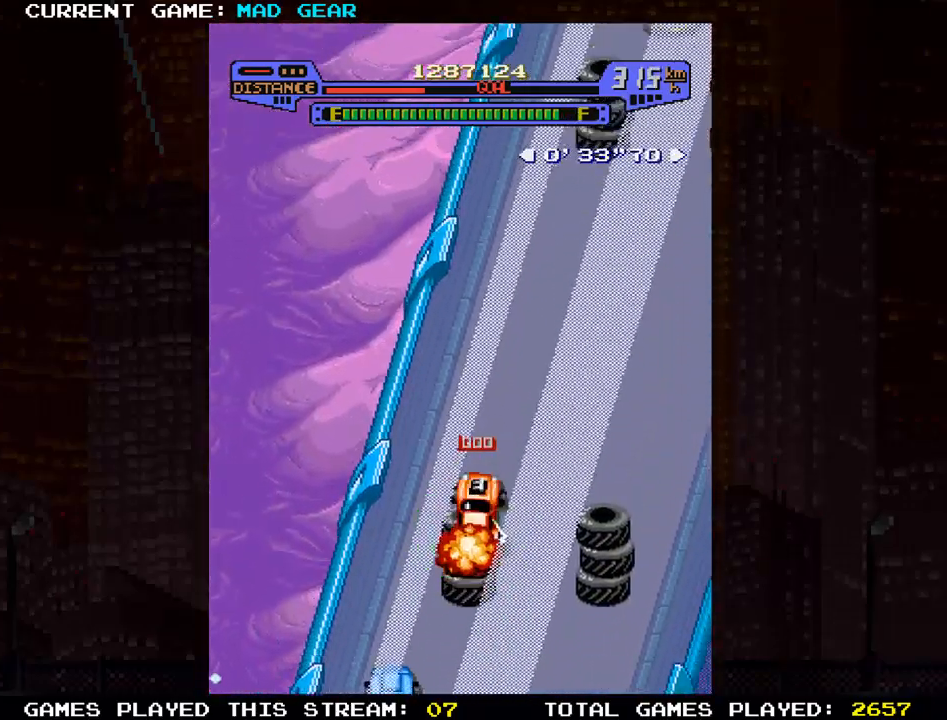
{"buttons": [], "left_stick": "up", "events": [[217, "left_stick", "up"]]}
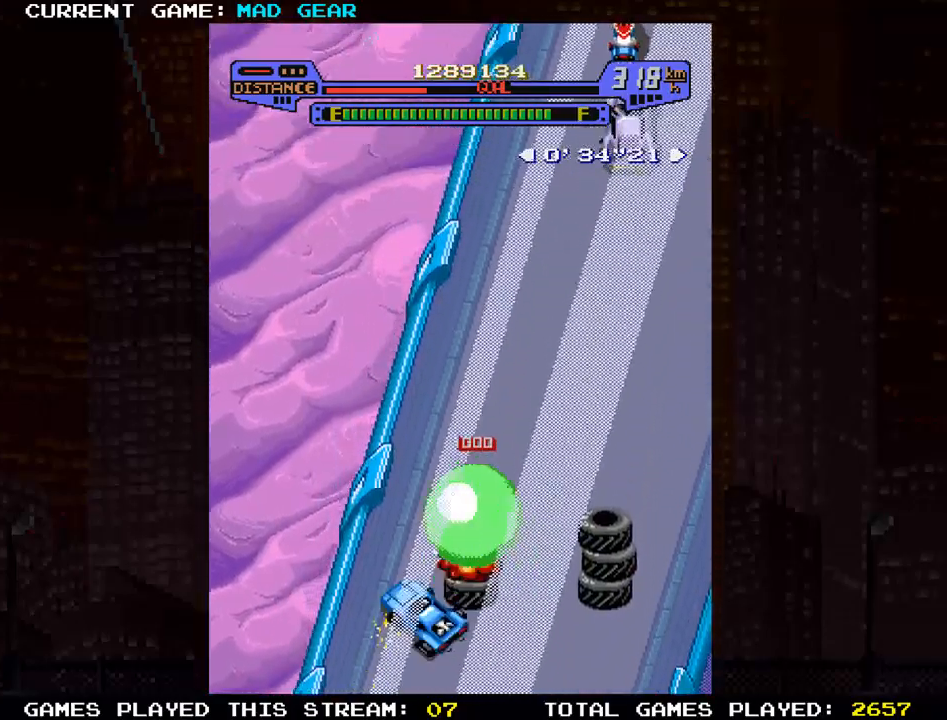
{"buttons": [], "left_stick": "up-right", "events": [[150, "left_stick", "up-right"]]}
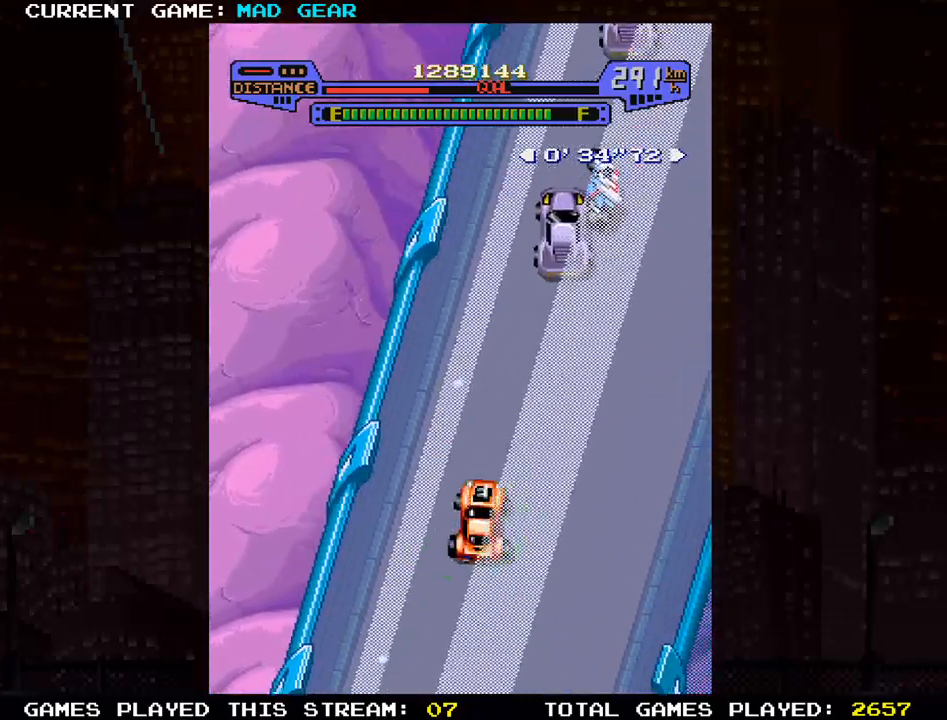
{"buttons": [], "left_stick": "up-right", "events": [[200, "left_stick", "up"], [400, "left_stick", "up-right"]]}
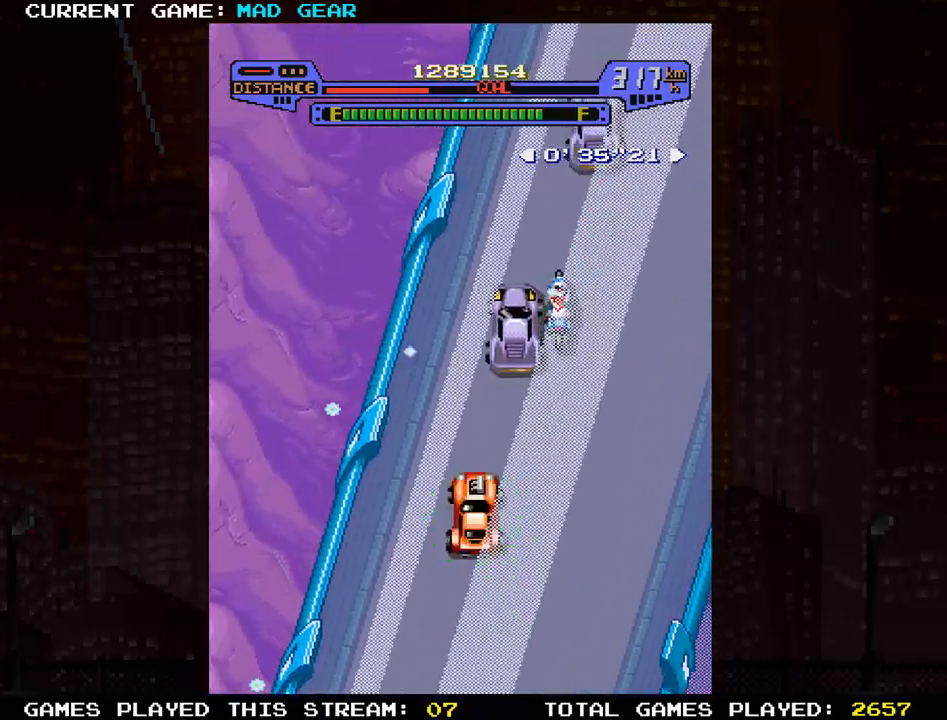
{"buttons": [], "left_stick": "up-right", "events": [[200, "left_stick", "up"], [367, "left_stick", "up-right"]]}
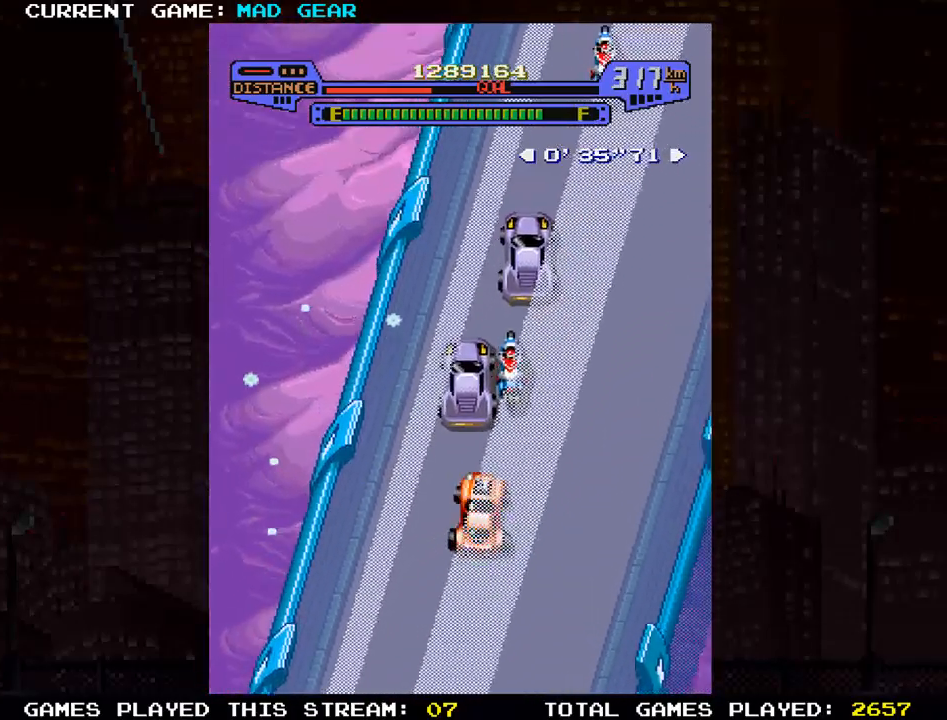
{"buttons": [], "left_stick": "up", "events": [[117, "SQUARE", "down"], [167, "left_stick", "up"], [250, "SQUARE", "up"]]}
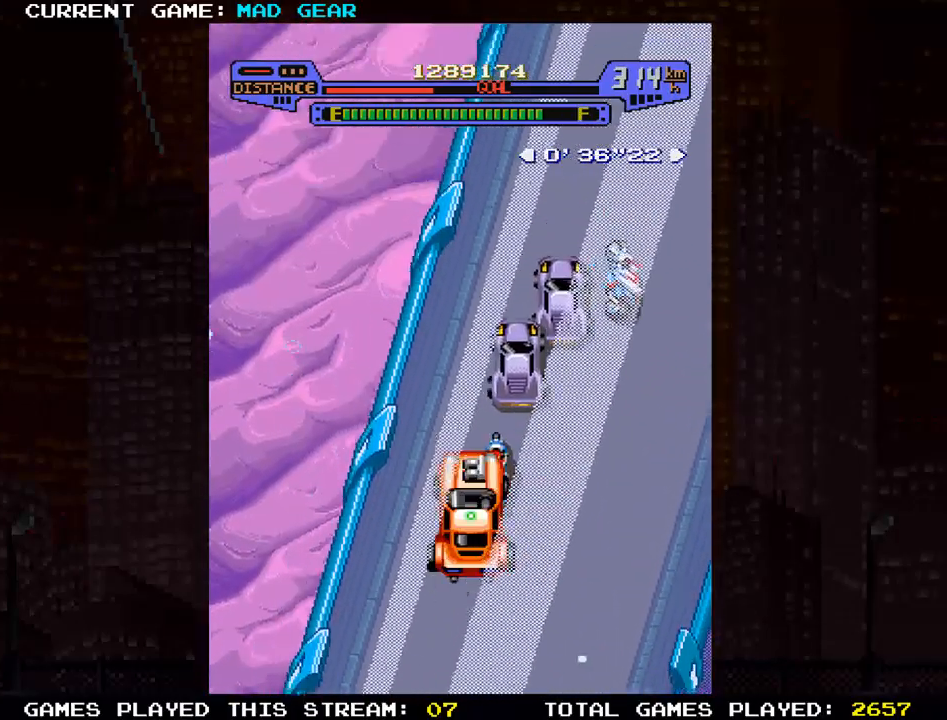
{"buttons": [], "left_stick": "up-right", "events": [[66, "left_stick", "up-right"]]}
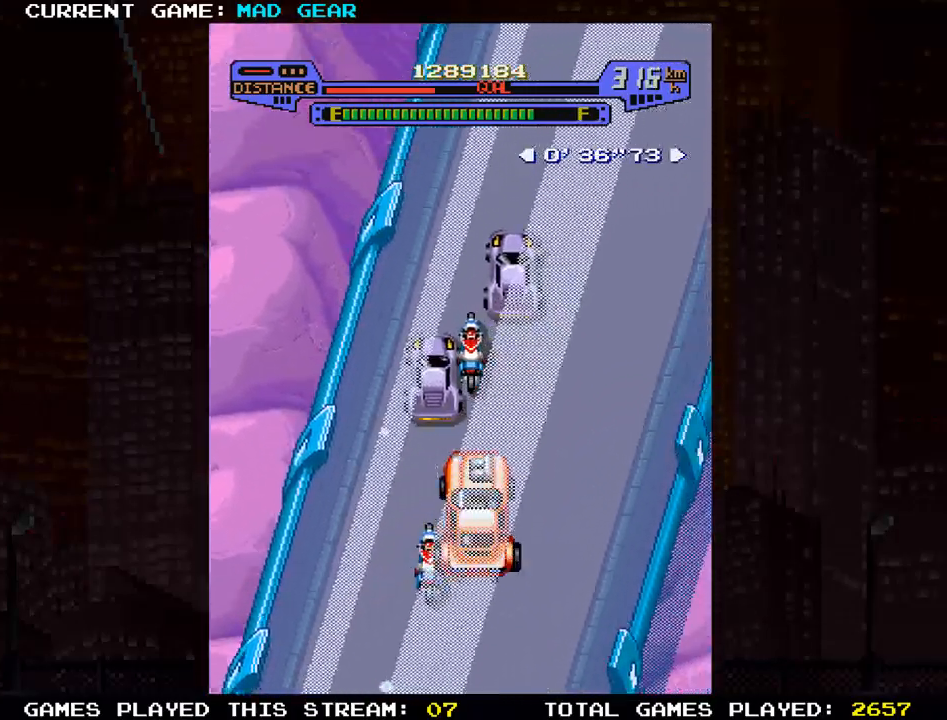
{"buttons": [], "left_stick": "up-right", "events": []}
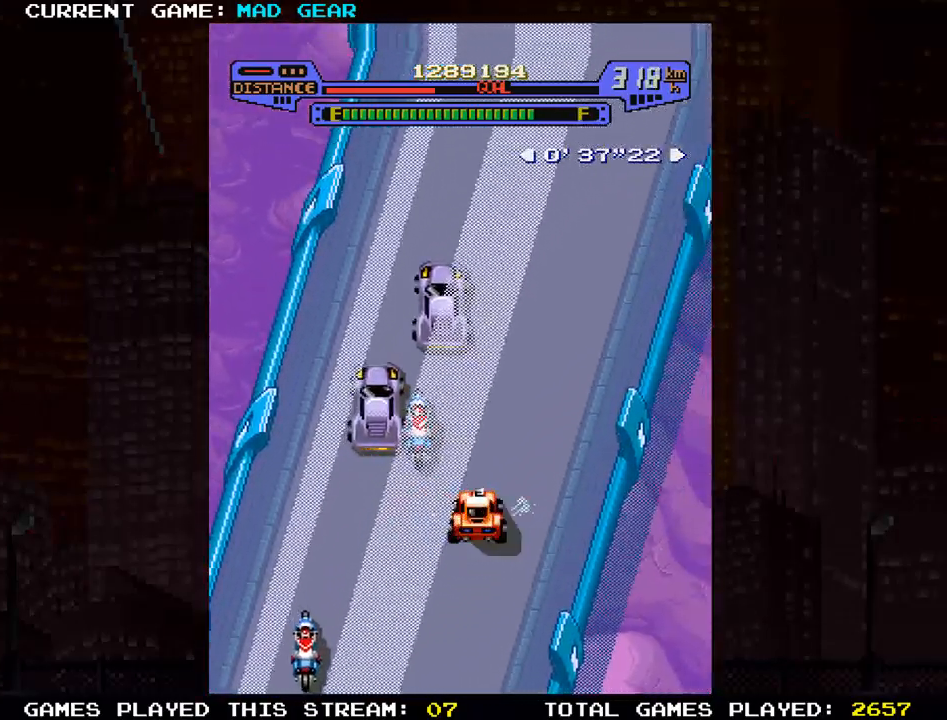
{"buttons": [], "left_stick": "up", "events": [[16, "SQUARE", "down"], [116, "SQUARE", "up"], [183, "SQUARE", "down"], [183, "left_stick", "up"], [300, "SQUARE", "up"]]}
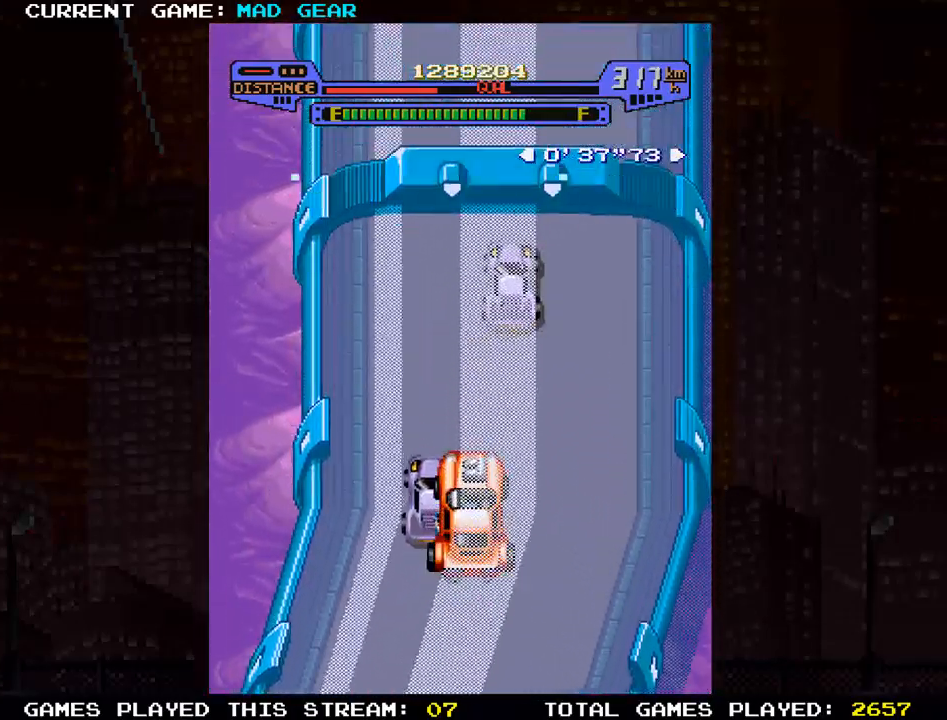
{"buttons": [], "left_stick": "up", "events": []}
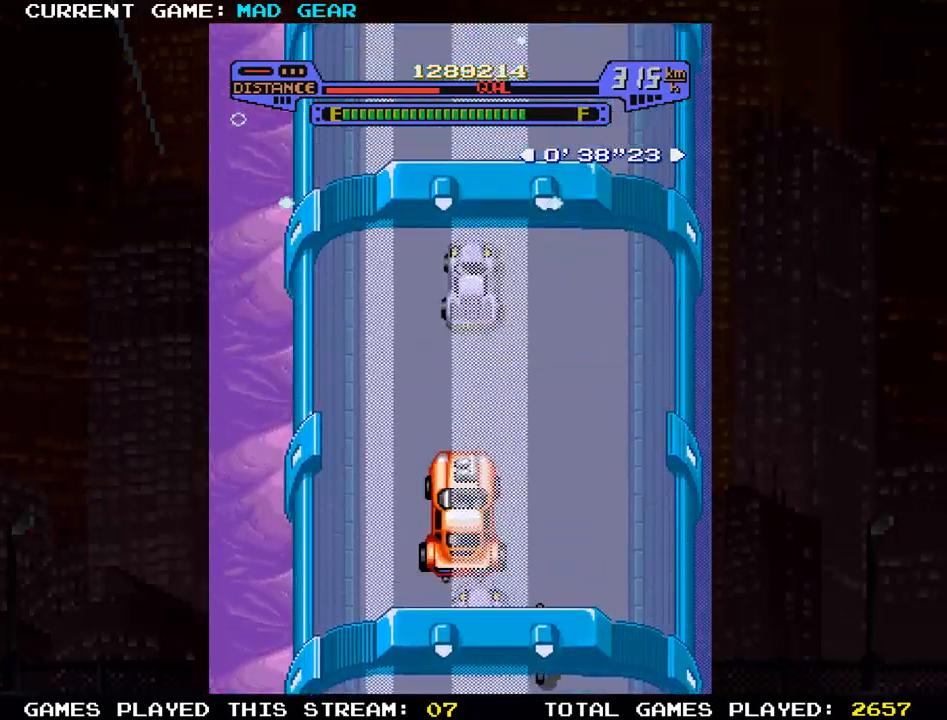
{"buttons": ["SQUARE"], "left_stick": "up", "events": [[500, "SQUARE", "down"]]}
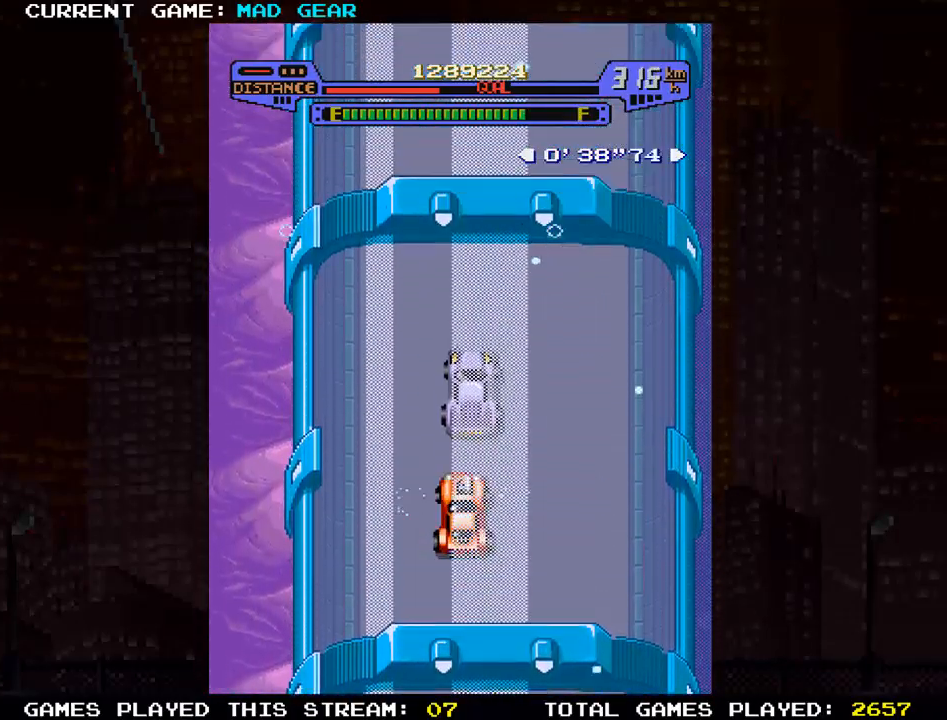
{"buttons": [], "left_stick": "up", "events": [[134, "SQUARE", "up"], [184, "SQUARE", "down"], [300, "SQUARE", "up"]]}
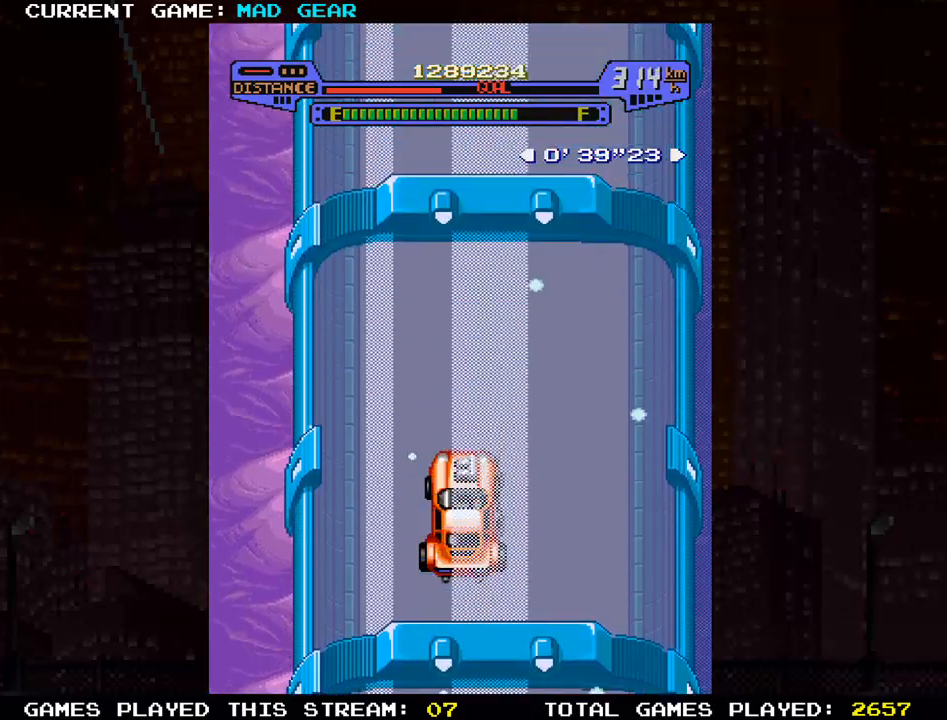
{"buttons": [], "left_stick": "up", "events": []}
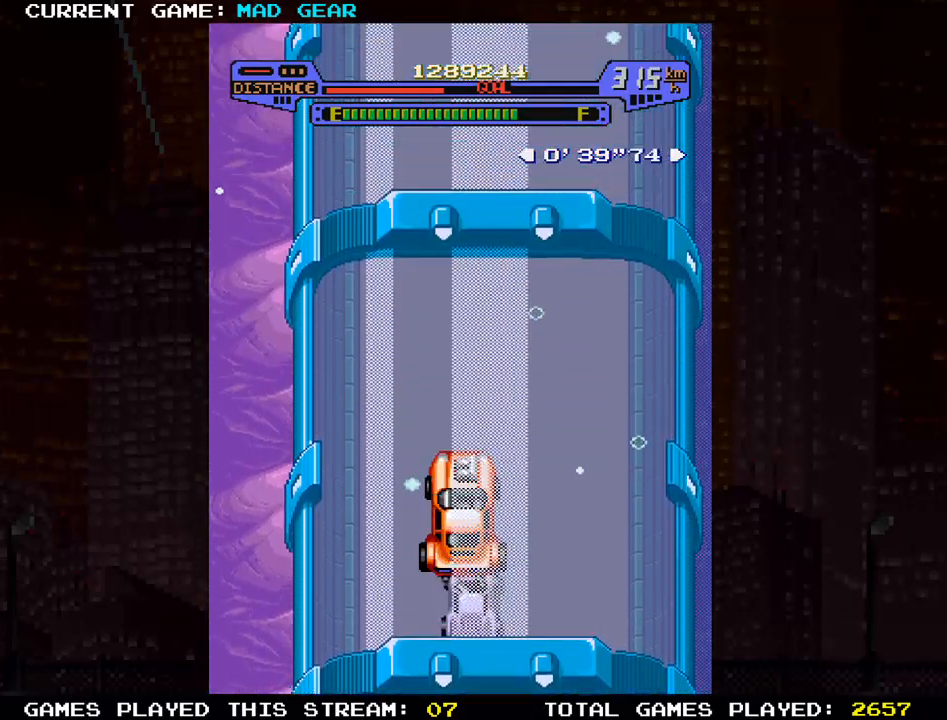
{"buttons": [], "left_stick": "up", "events": []}
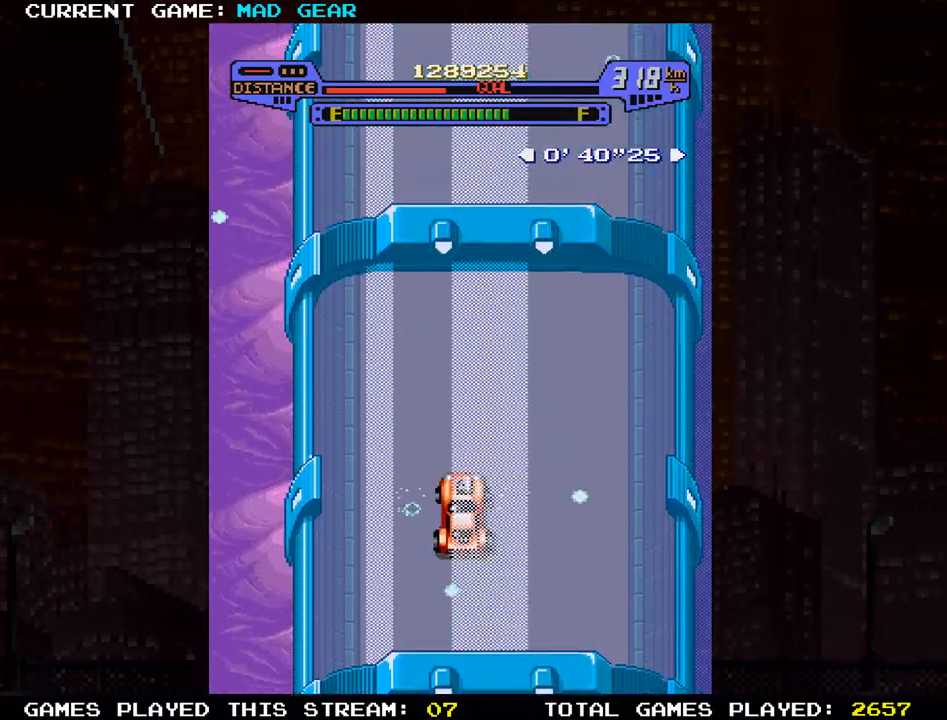
{"buttons": [], "left_stick": "up", "events": []}